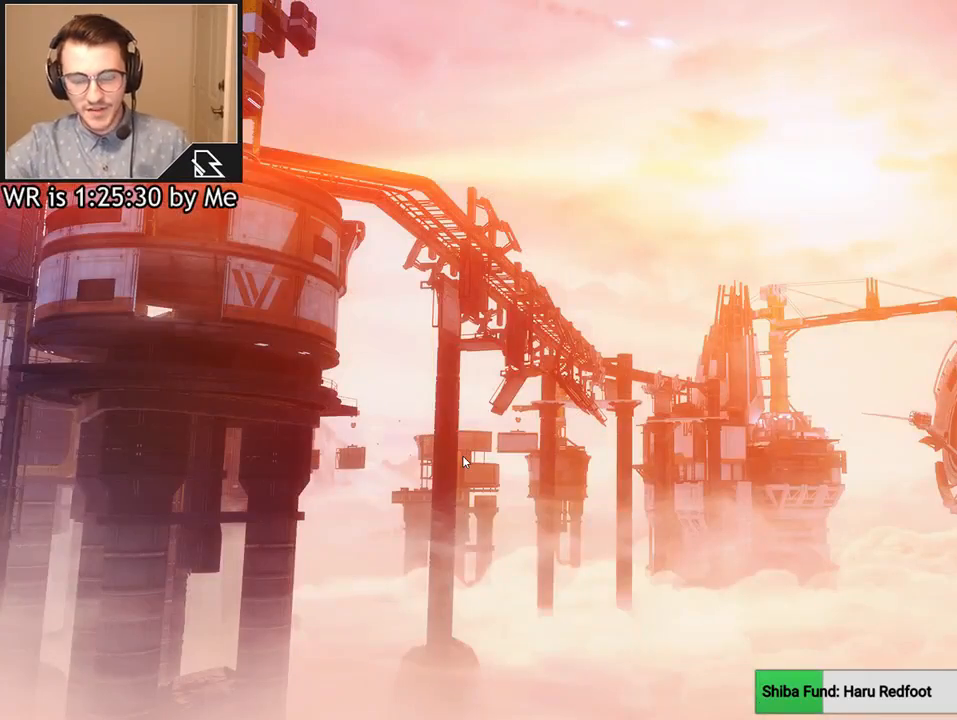
Gameplay with keyboard and mouse; each line is a JSON object with the keys and mouse buttons held at the frame after it. "events" lists presses ("down") and releases ("up") of "1", "2", "3", "4", "5", "a", "alt", "c", "ctrl", "d", "e", "f", "q", "r", "s", "shift", "space", "tab", "v", "w", "x", "z", "mouse_left", "mouse_middle", "mouse_right", "mouse_wheel_up" and "mouse_wheel_down" between this image and that frame as [ms after this image, input, new state], when the widget could be followed in between. "mouse_left", "mouse_middle", "mouse_right", "mouse_wheel_up", "mouse_wheel_down" = the "left", "middle", "right", "wheel_up", "wheel_down" buttons of the "mouse" list. No other keys are recorded. Not read: mouse_move.
{"keys": [], "mouse": [], "events": []}
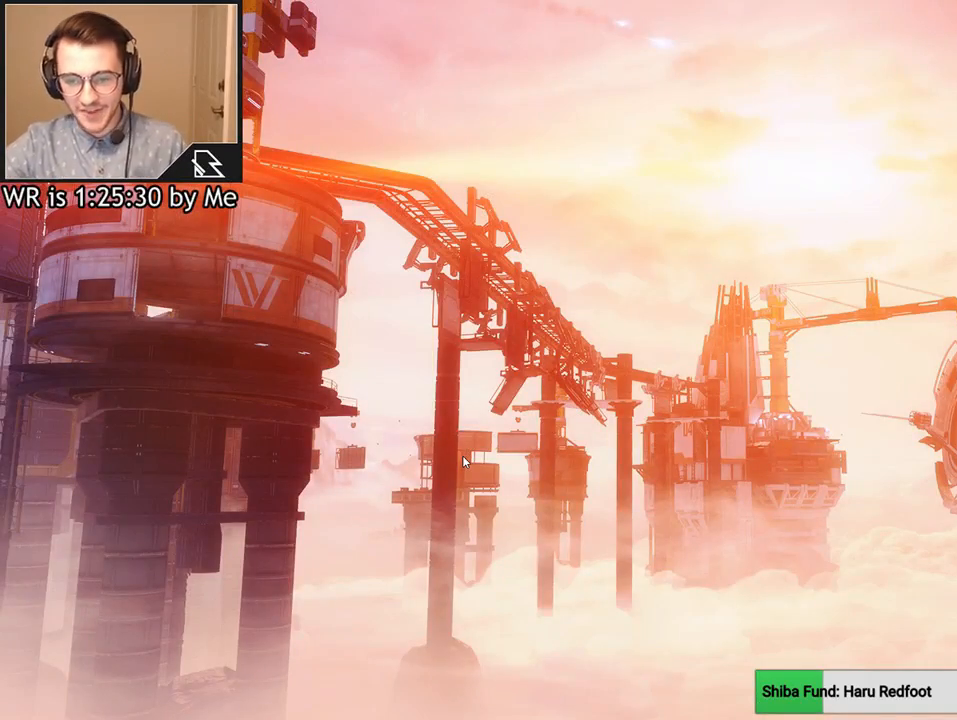
{"keys": [], "mouse": [], "events": []}
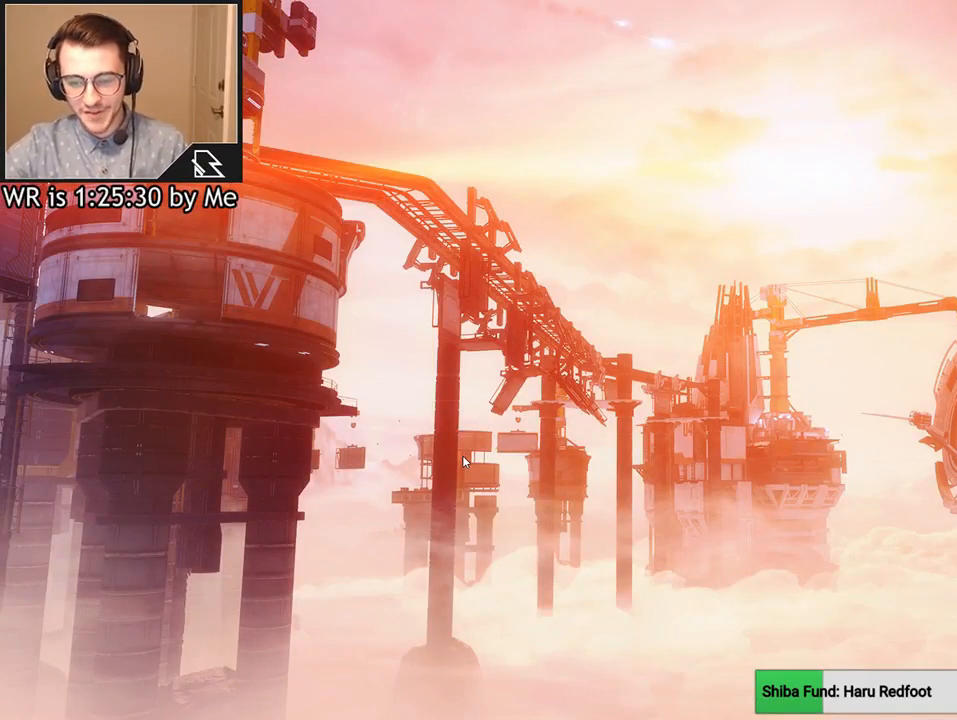
{"keys": [], "mouse": [], "events": []}
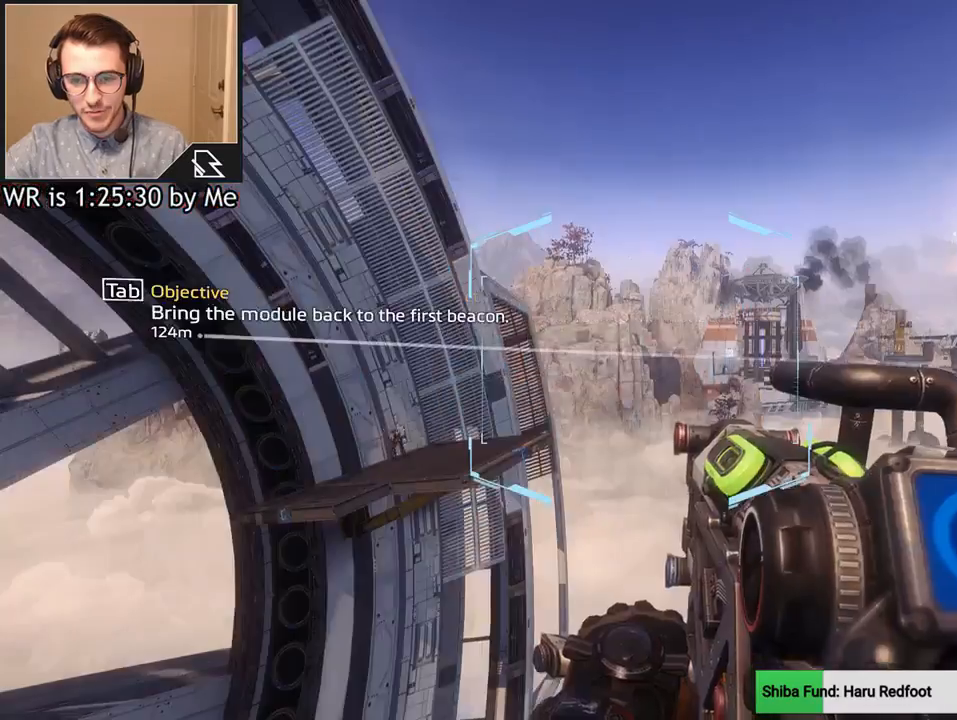
{"keys": [], "mouse": [], "events": []}
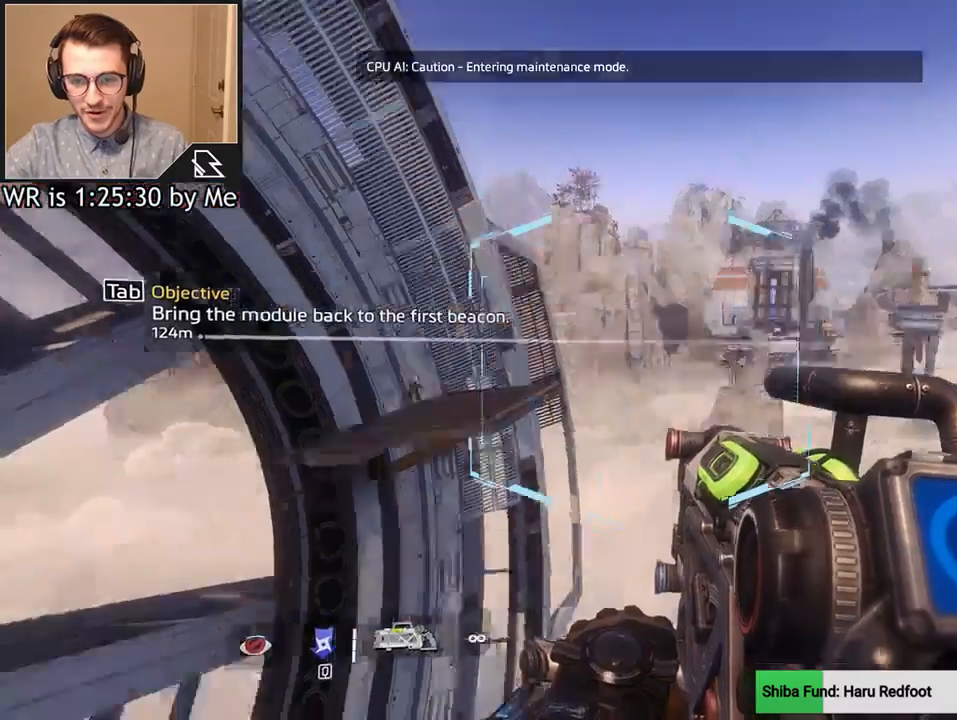
{"keys": ["w"], "mouse": [], "events": [[233, "w", "down"], [267, "shift", "down"], [400, "shift", "up"]]}
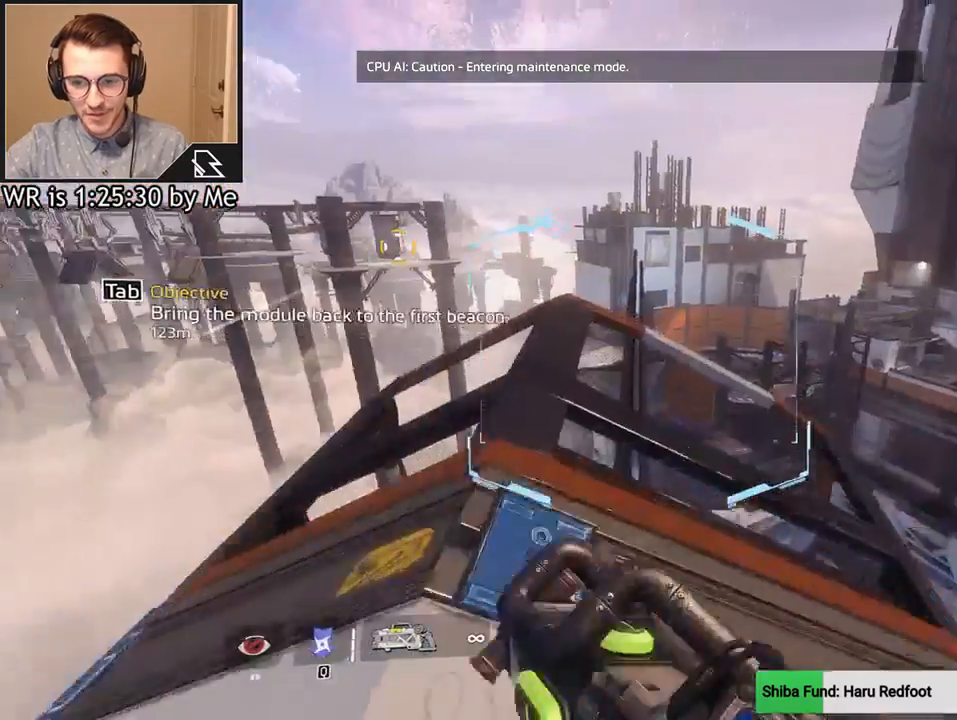
{"keys": ["ctrl", "w"], "mouse": [], "events": [[434, "ctrl", "down"]]}
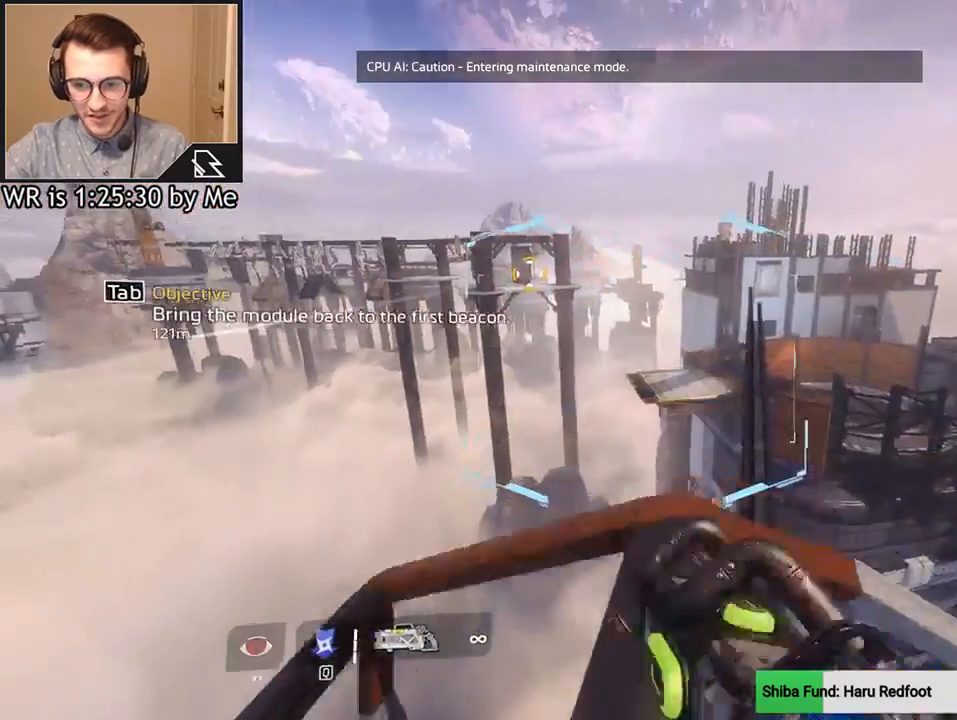
{"keys": ["ctrl", "w"], "mouse": [], "events": [[234, "space", "down"], [434, "space", "up"]]}
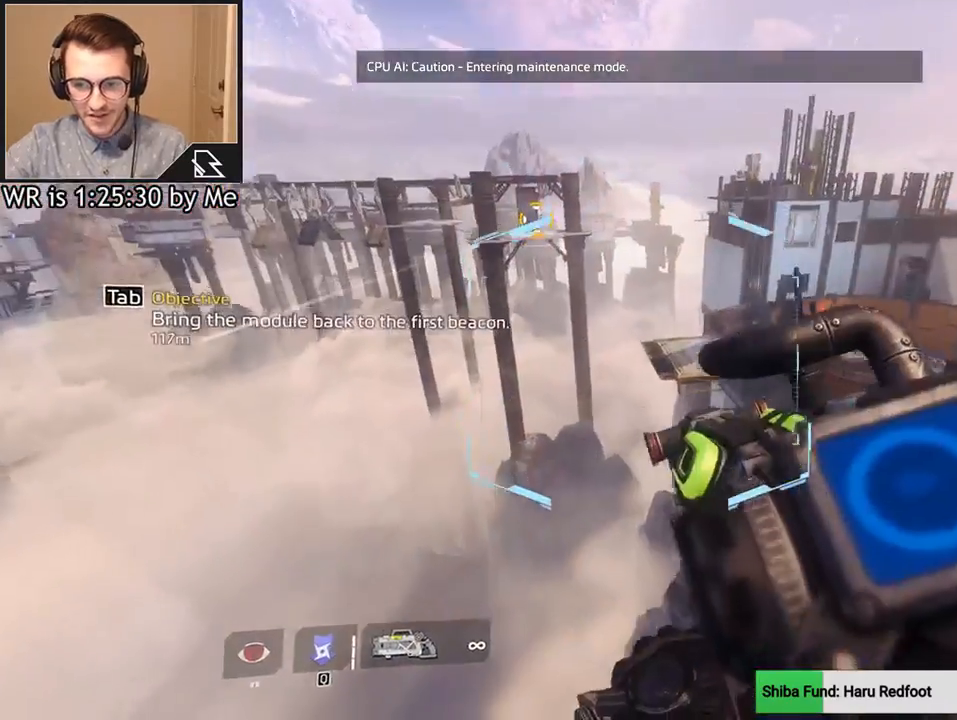
{"keys": ["ctrl", "d"], "mouse": [], "events": [[167, "d", "down"], [267, "w", "up"]]}
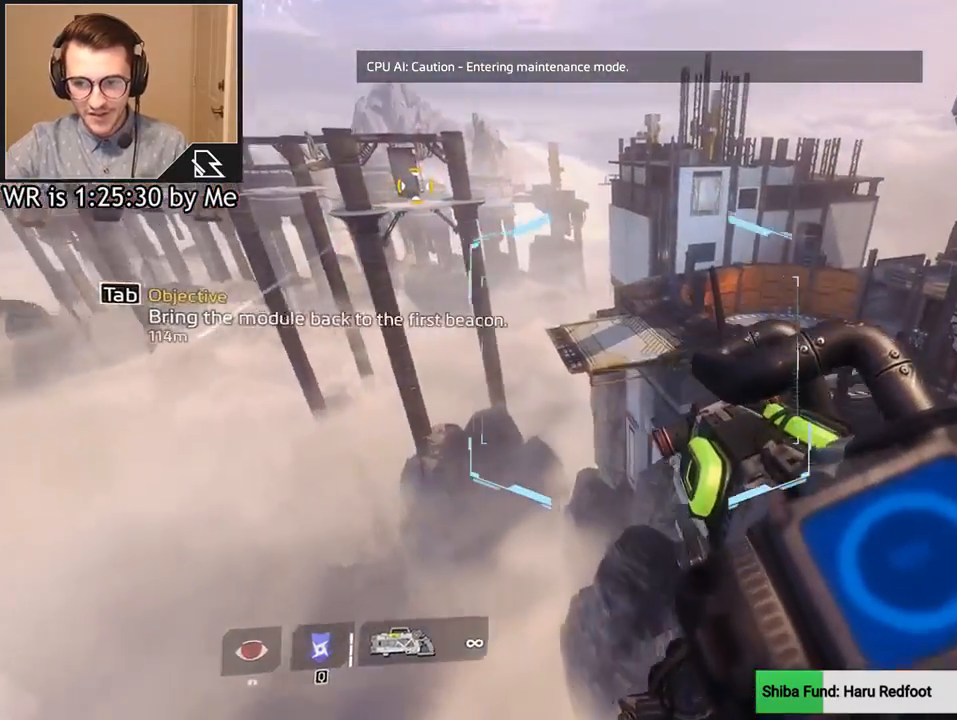
{"keys": ["ctrl", "d"], "mouse": [], "events": []}
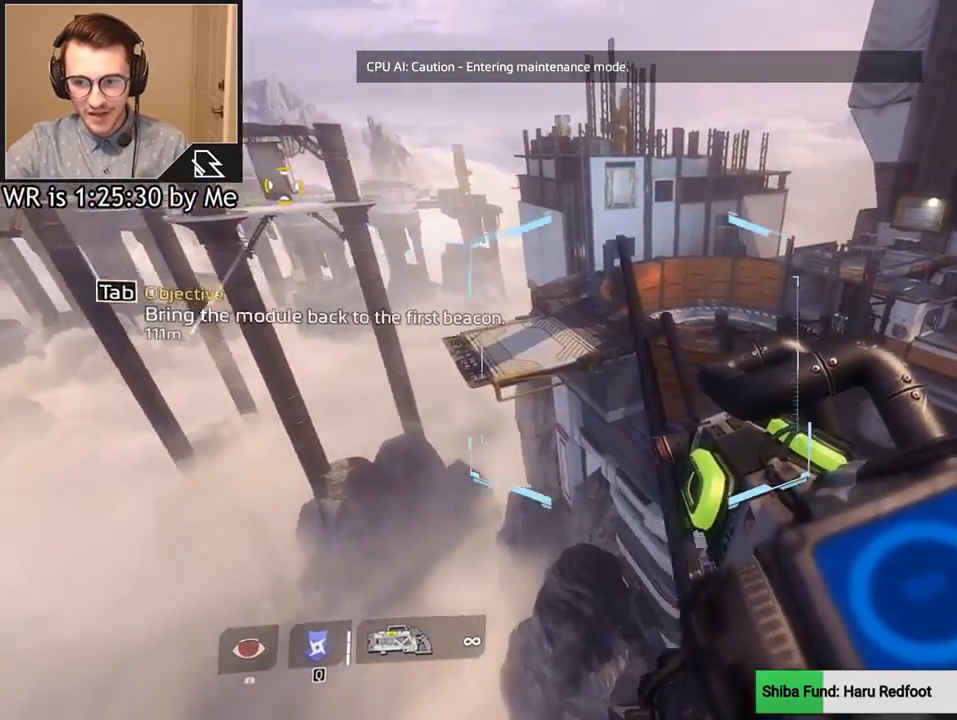
{"keys": ["a", "d", "space"], "mouse": [], "events": [[400, "a", "down"], [400, "ctrl", "up"], [400, "space", "down"]]}
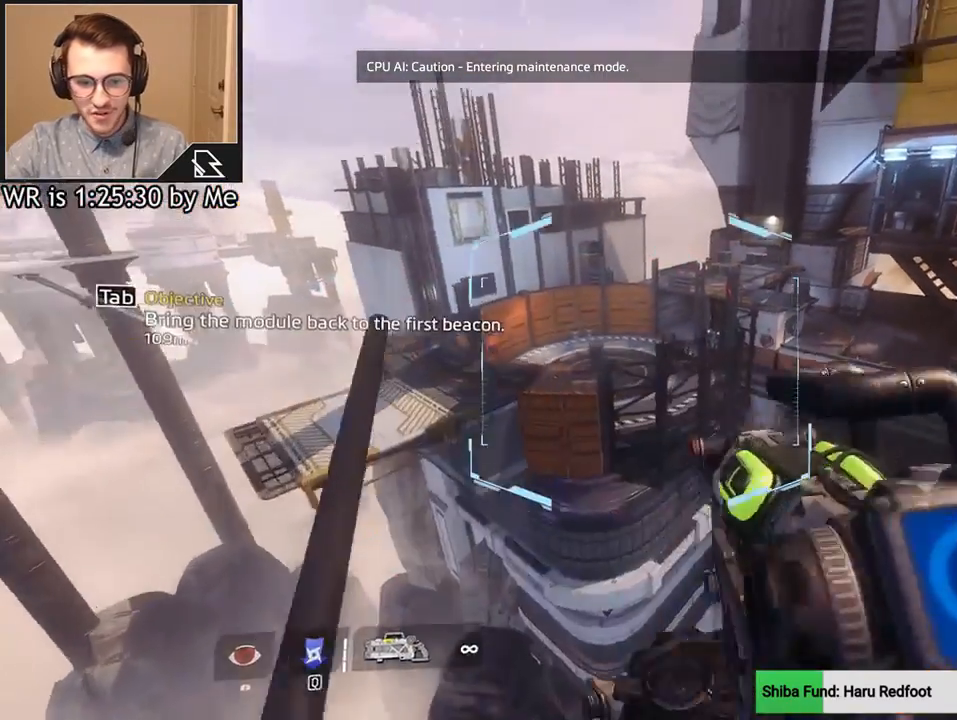
{"keys": ["a"], "mouse": [], "events": [[34, "space", "up"], [67, "d", "up"]]}
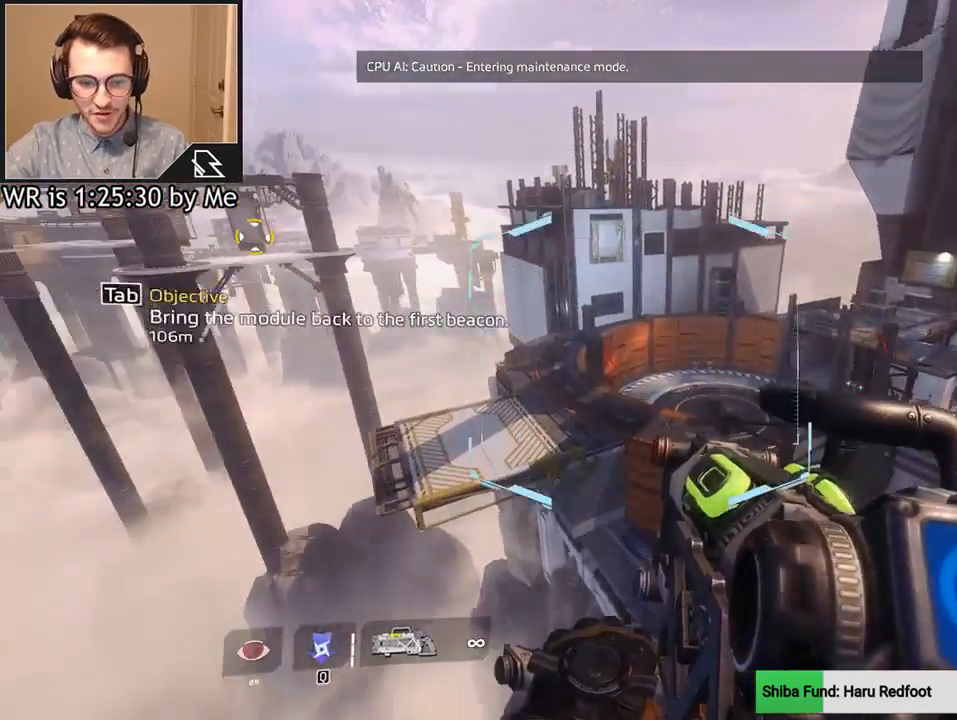
{"keys": ["a"], "mouse": [], "events": []}
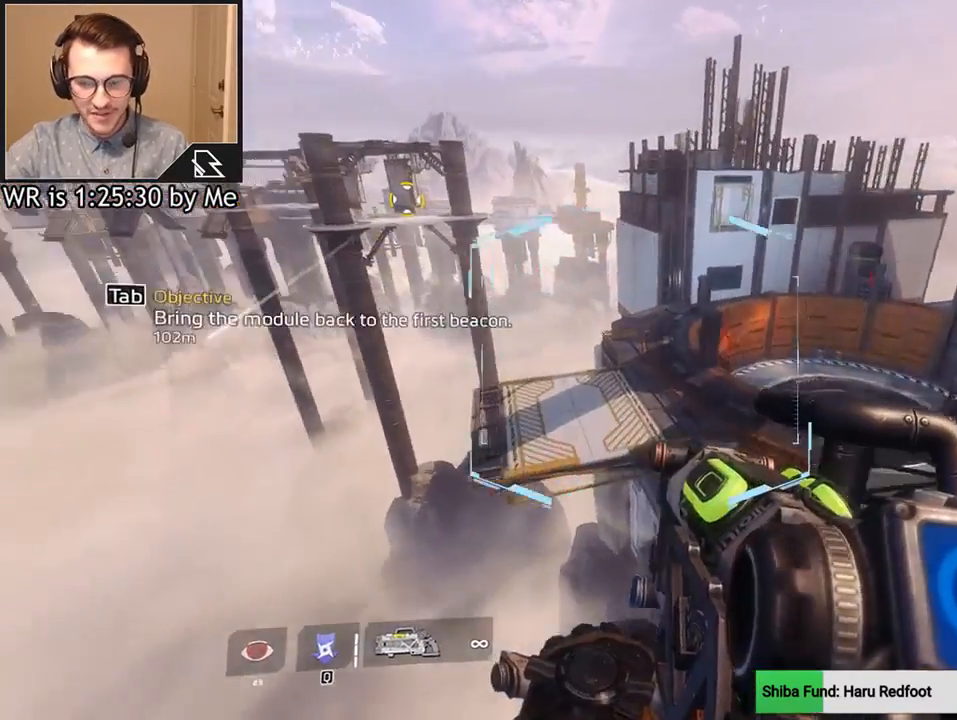
{"keys": ["w"], "mouse": [], "events": [[301, "w", "down"], [367, "a", "up"]]}
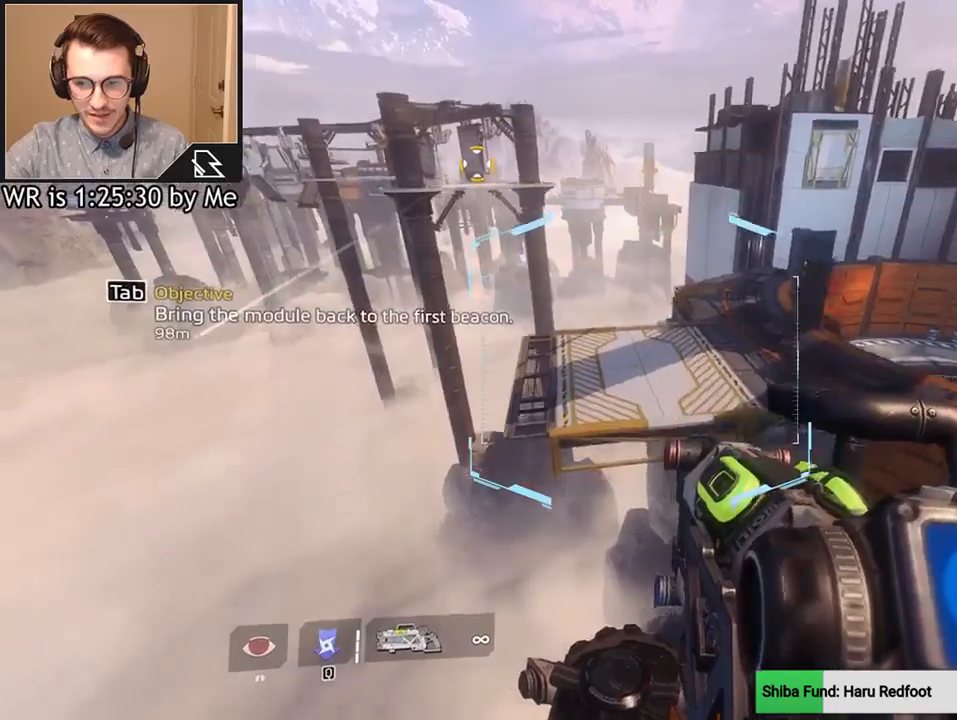
{"keys": ["ctrl"], "mouse": [], "events": [[67, "space", "down"], [200, "space", "up"], [267, "w", "up"], [400, "ctrl", "down"]]}
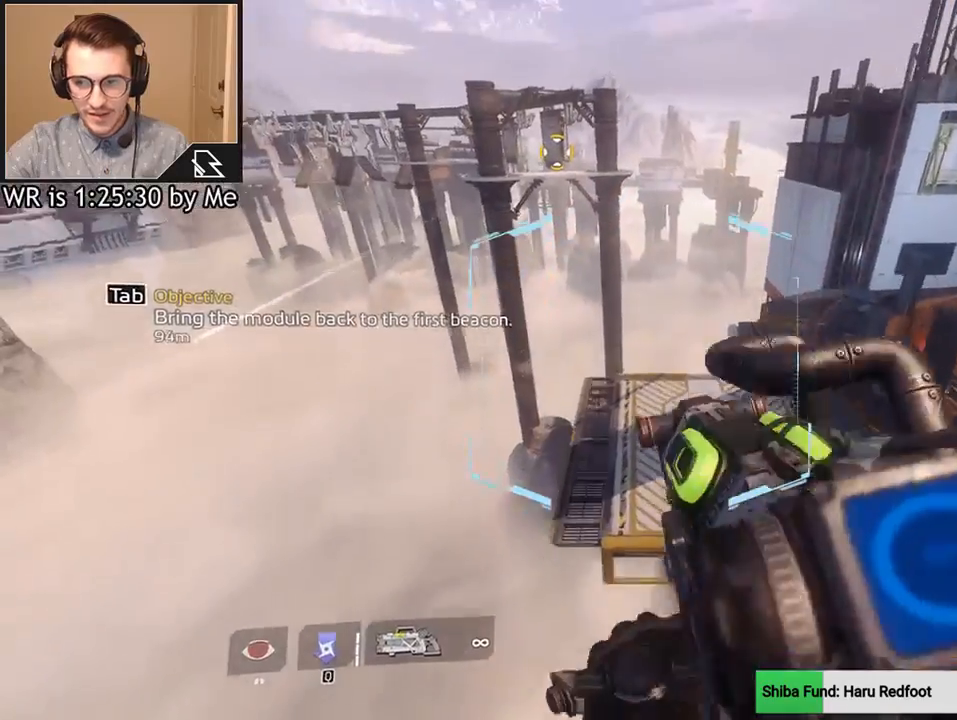
{"keys": ["ctrl", "d"], "mouse": [], "events": [[100, "d", "down"]]}
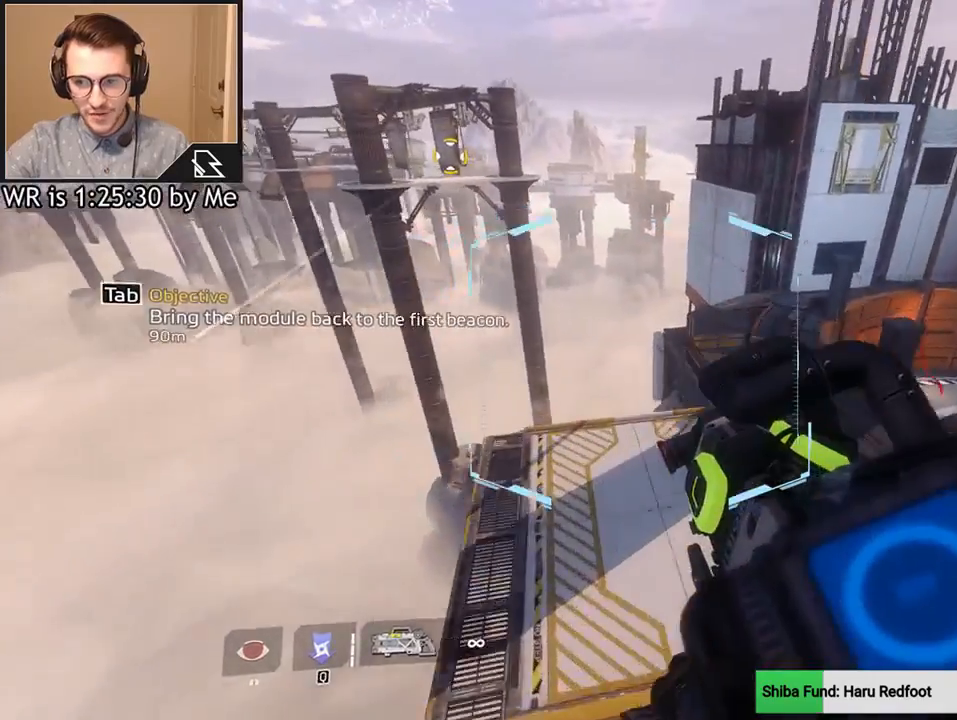
{"keys": ["ctrl", "d"], "mouse": [], "events": []}
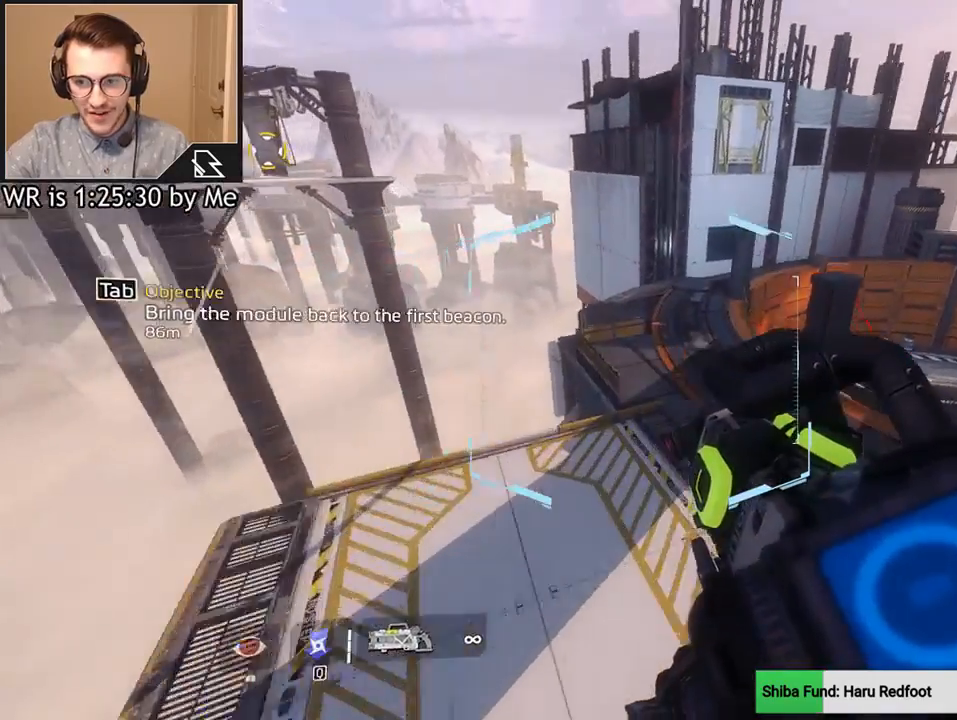
{"keys": ["ctrl", "w"], "mouse": [], "events": [[267, "w", "down"], [401, "d", "up"]]}
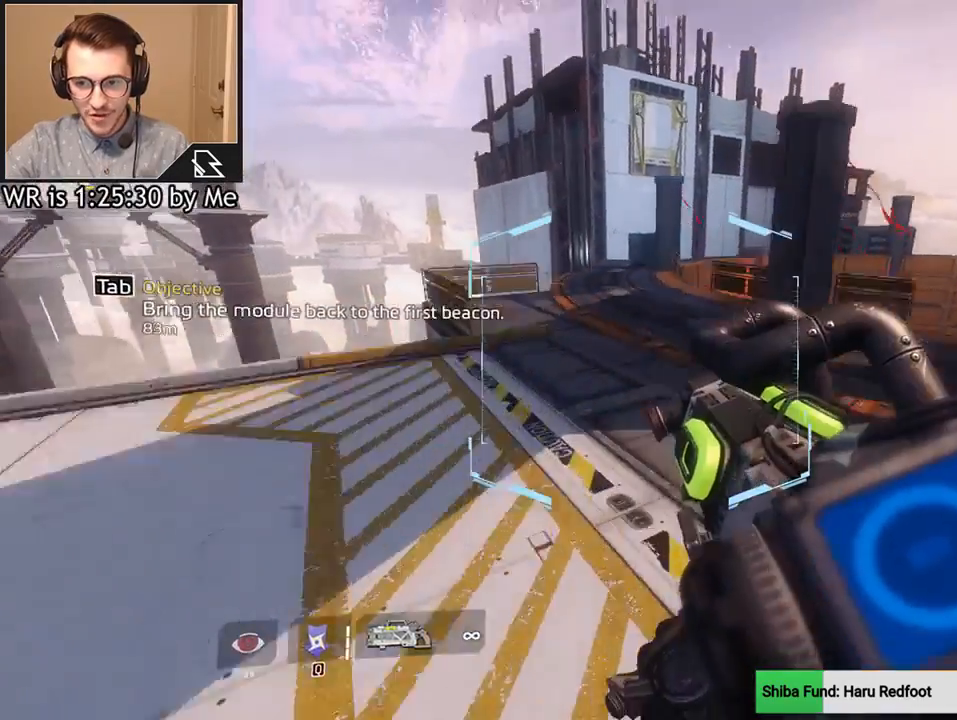
{"keys": ["shift", "w"], "mouse": [], "events": [[267, "ctrl", "up"], [467, "shift", "down"]]}
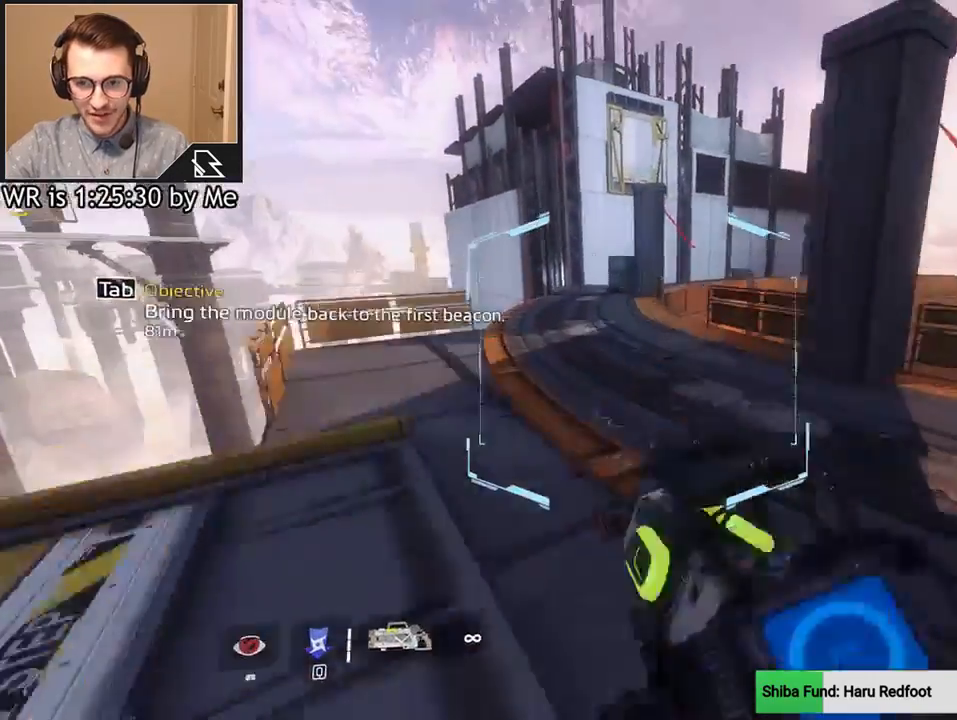
{"keys": ["w"], "mouse": [], "events": [[67, "shift", "up"]]}
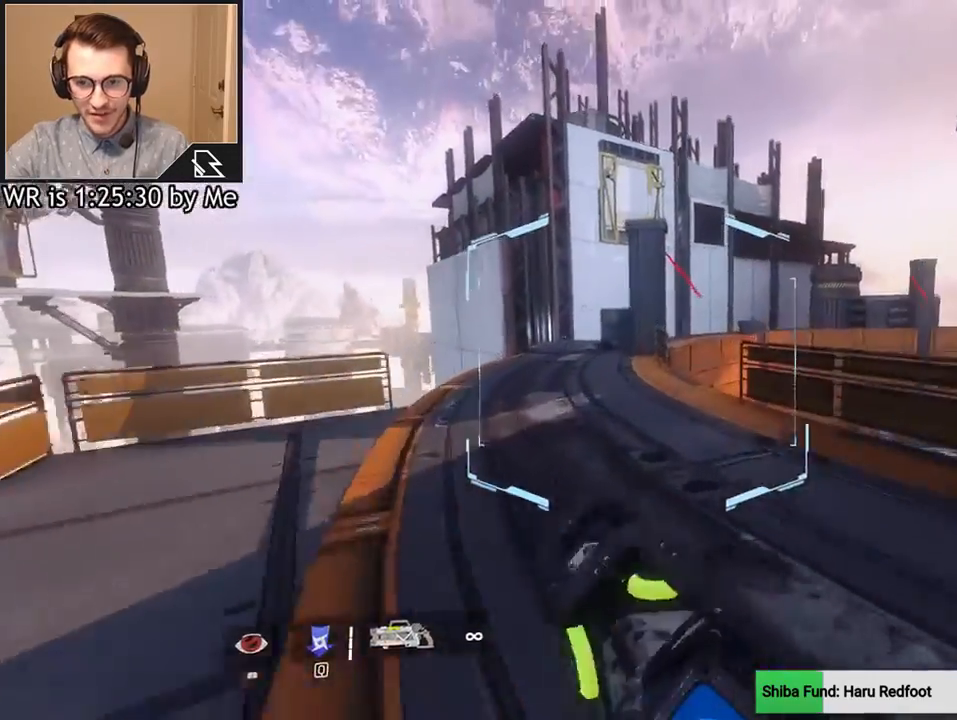
{"keys": ["space", "w"], "mouse": [], "events": [[500, "space", "down"]]}
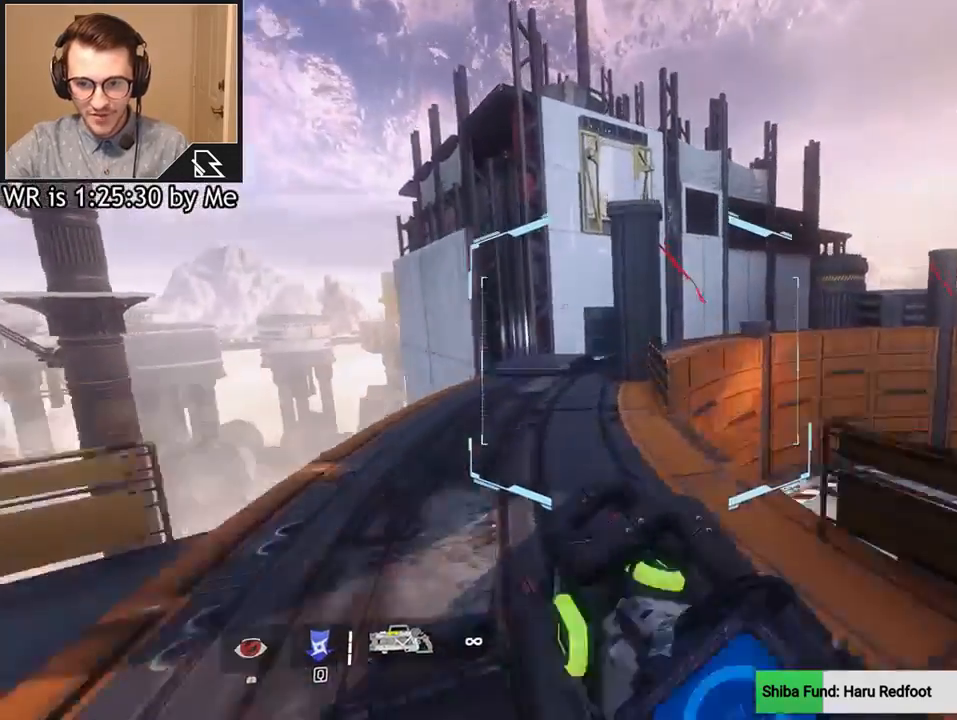
{"keys": ["w"], "mouse": [], "events": [[134, "space", "up"]]}
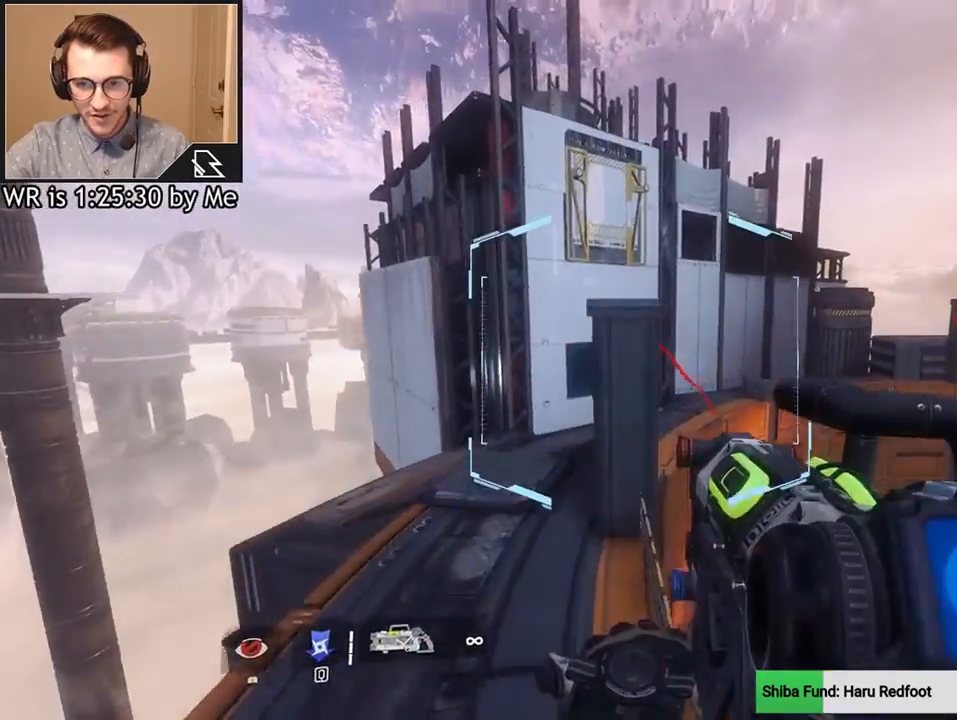
{"keys": ["w"], "mouse": [], "events": [[100, "space", "down"], [233, "space", "up"]]}
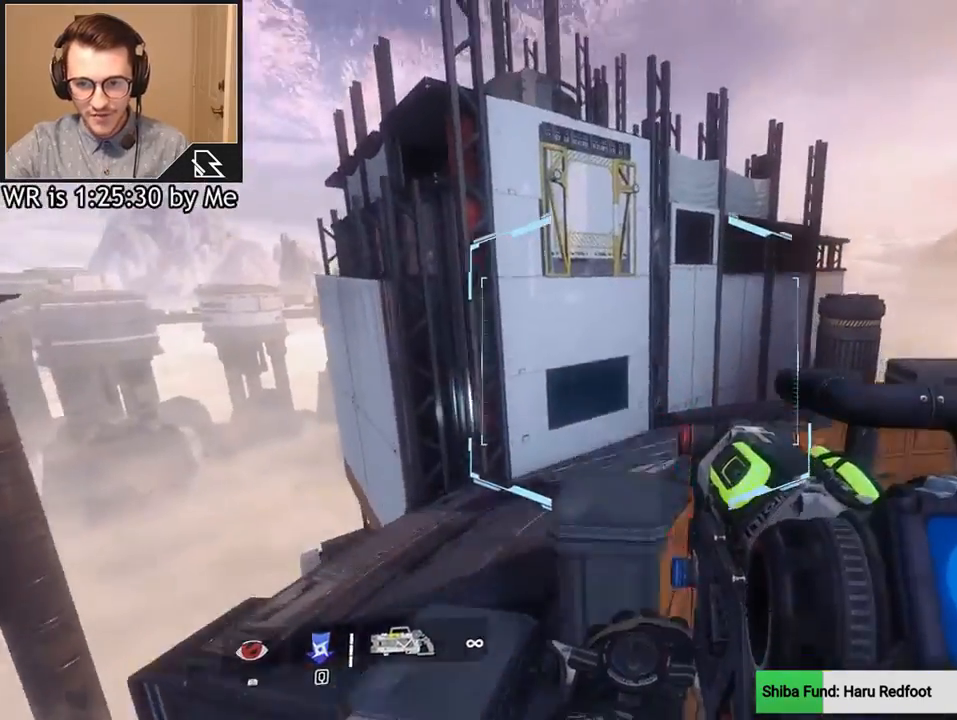
{"keys": ["a", "ctrl"], "mouse": [], "events": [[134, "ctrl", "down"], [201, "a", "down"], [301, "w", "up"]]}
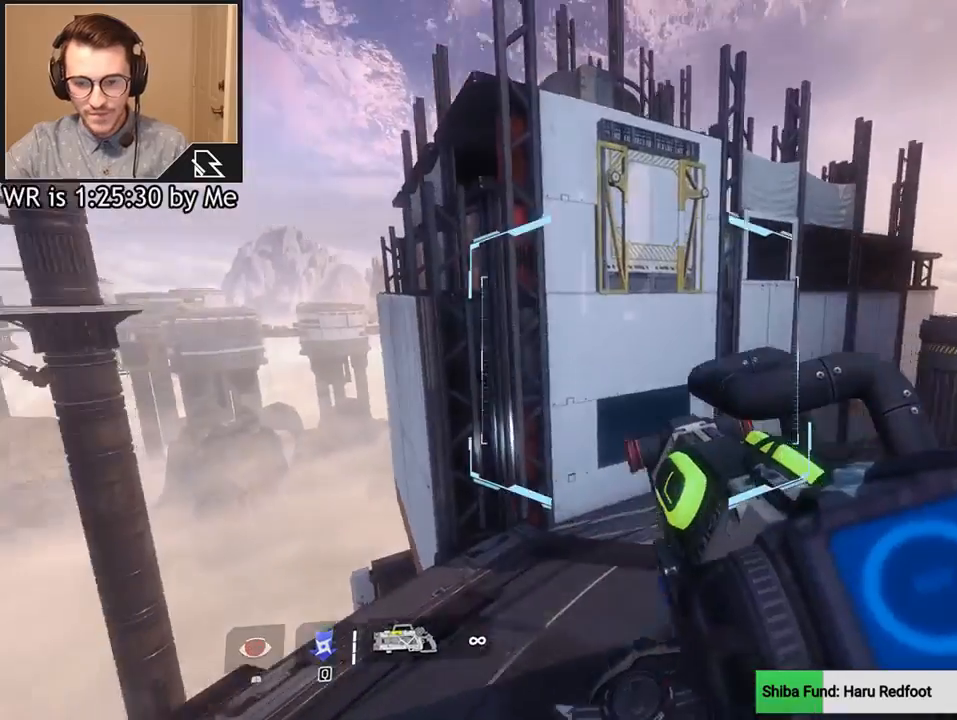
{"keys": ["ctrl", "w"], "mouse": [], "events": [[100, "w", "down"], [233, "a", "up"]]}
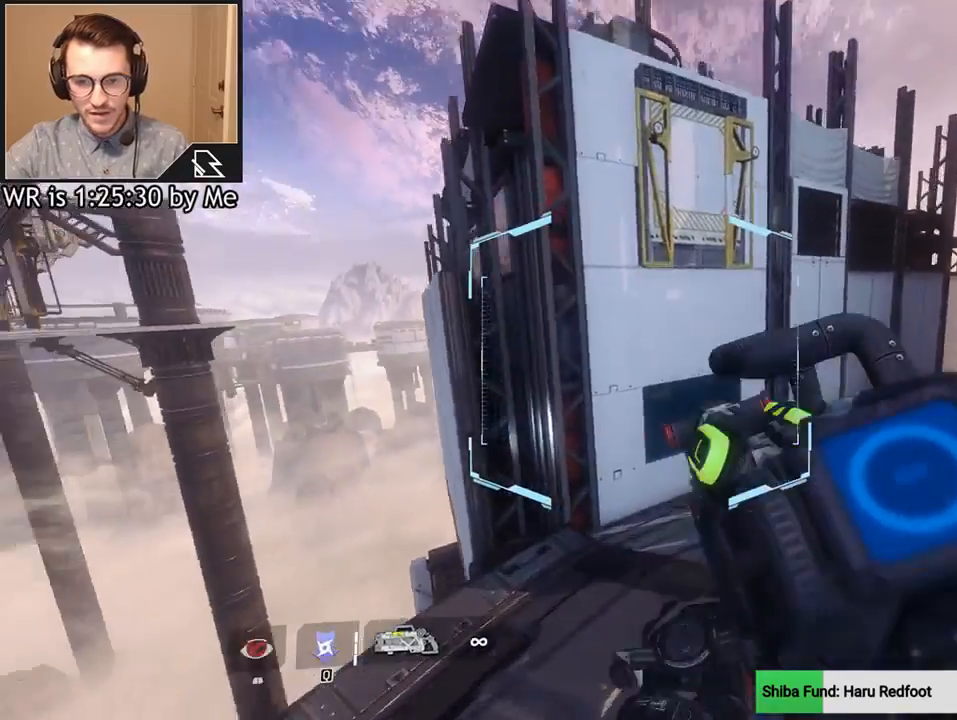
{"keys": ["a", "ctrl"], "mouse": [], "events": [[100, "space", "down"], [134, "ctrl", "up"], [201, "ctrl", "down"], [234, "a", "down"], [234, "space", "up"], [301, "w", "up"]]}
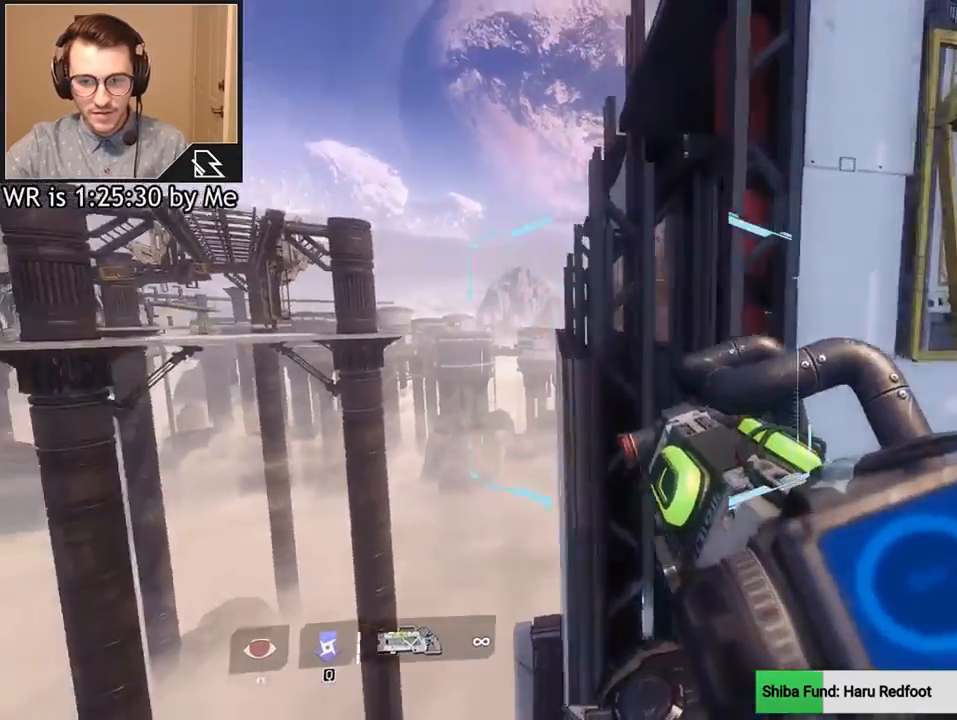
{"keys": ["d"], "mouse": [], "events": [[33, "w", "down"], [67, "a", "up"], [67, "ctrl", "up"], [267, "d", "down"], [367, "w", "up"]]}
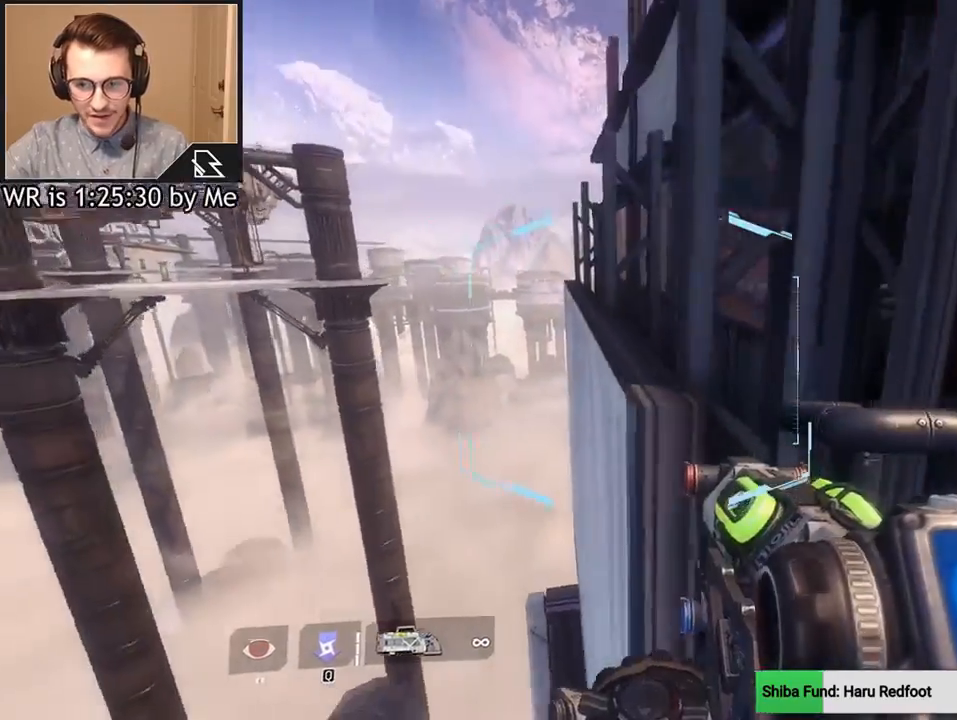
{"keys": ["space", "w"], "mouse": [], "events": [[134, "w", "down"], [267, "d", "up"], [401, "space", "down"]]}
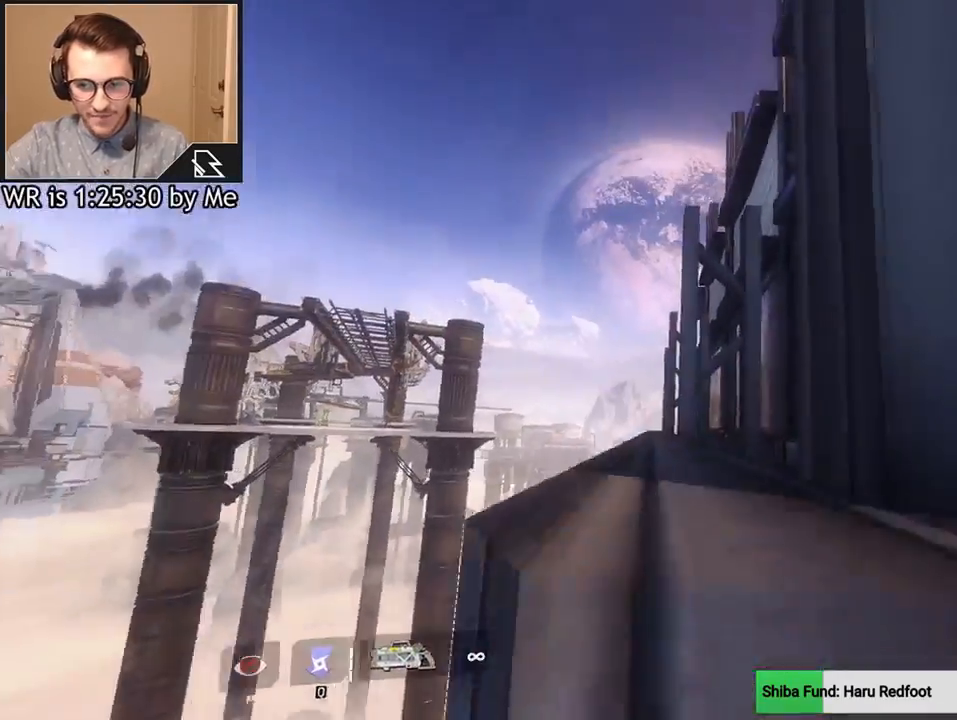
{"keys": ["shift", "w"], "mouse": [], "events": [[67, "space", "up"], [300, "shift", "down"], [400, "shift", "up"], [467, "shift", "down"]]}
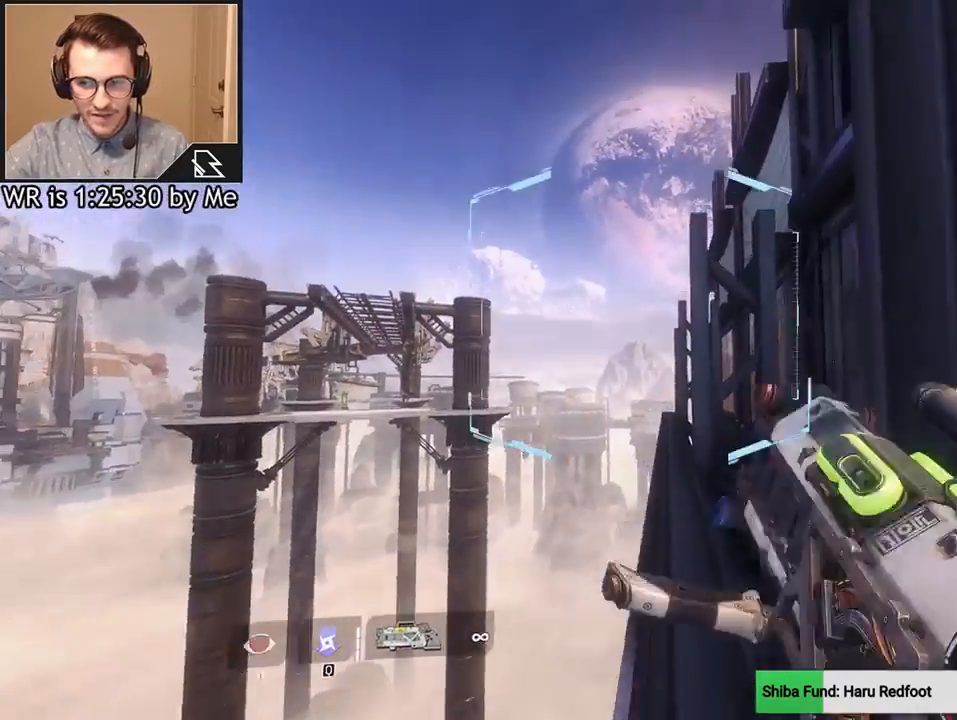
{"keys": ["w"], "mouse": [], "events": [[34, "shift", "up"], [134, "shift", "down"], [201, "shift", "up"]]}